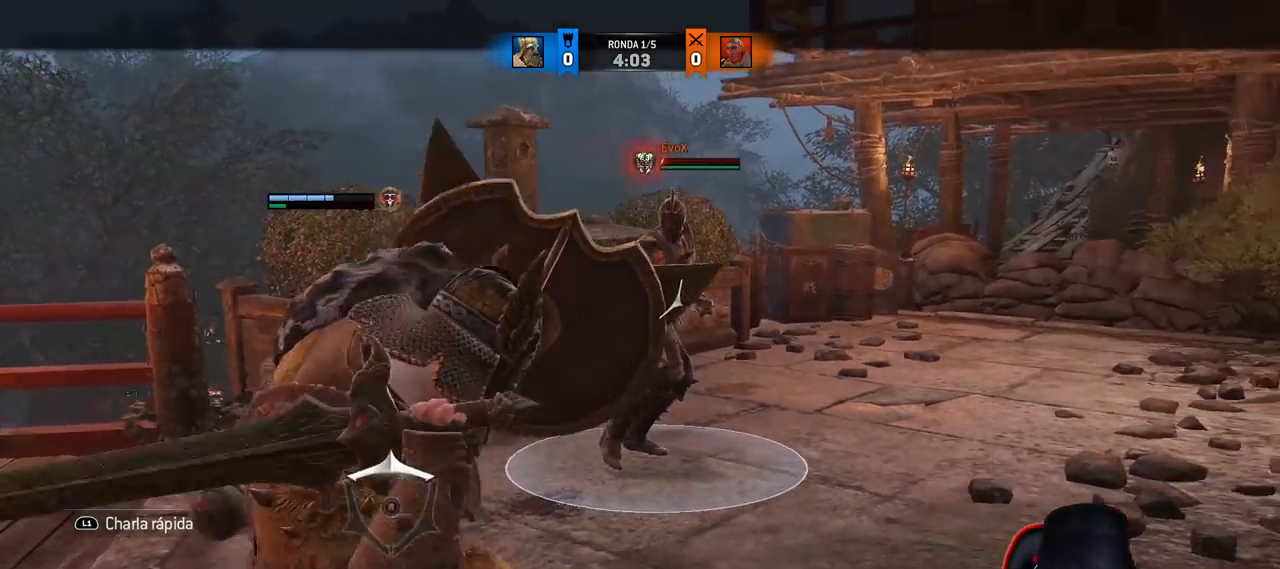
Gameplay with a controller (PlayStation layout); each line is a JSON object with the inputs held at the frame after it. "button_events" lists button changes between this image and that frame as [ms after this image, input, new state], when the widget could be followed in between (sticks are given only as held states).
{"buttons": ["L2"], "left_stick": "down-left", "right_stick": "center", "button_events": []}
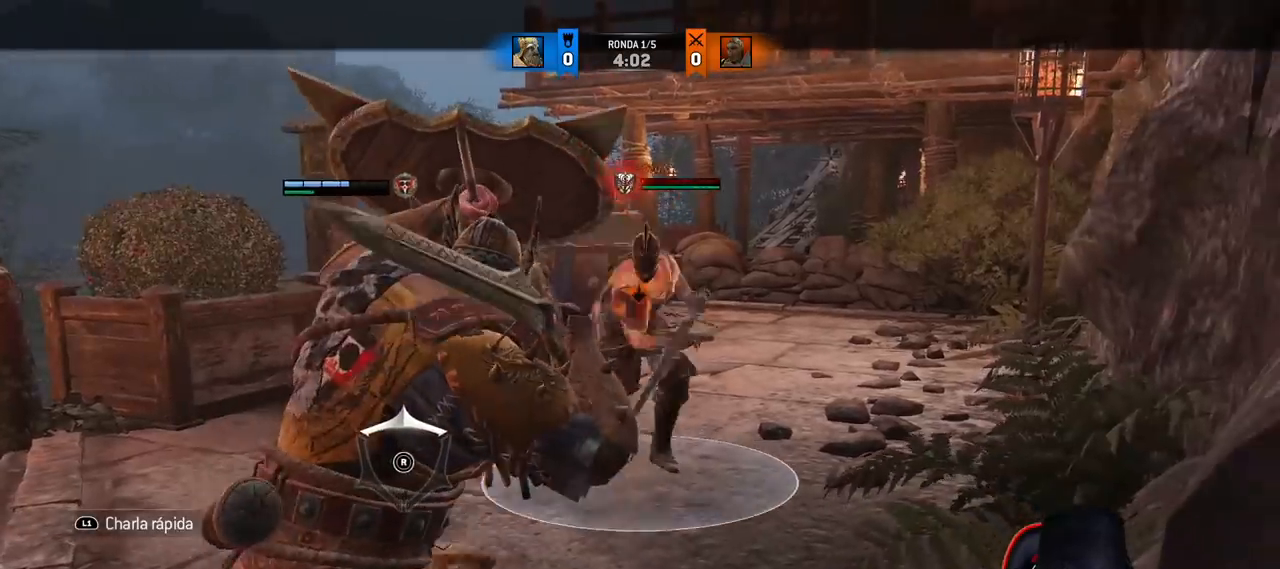
{"buttons": ["L2"], "left_stick": "down-left", "right_stick": "center", "button_events": []}
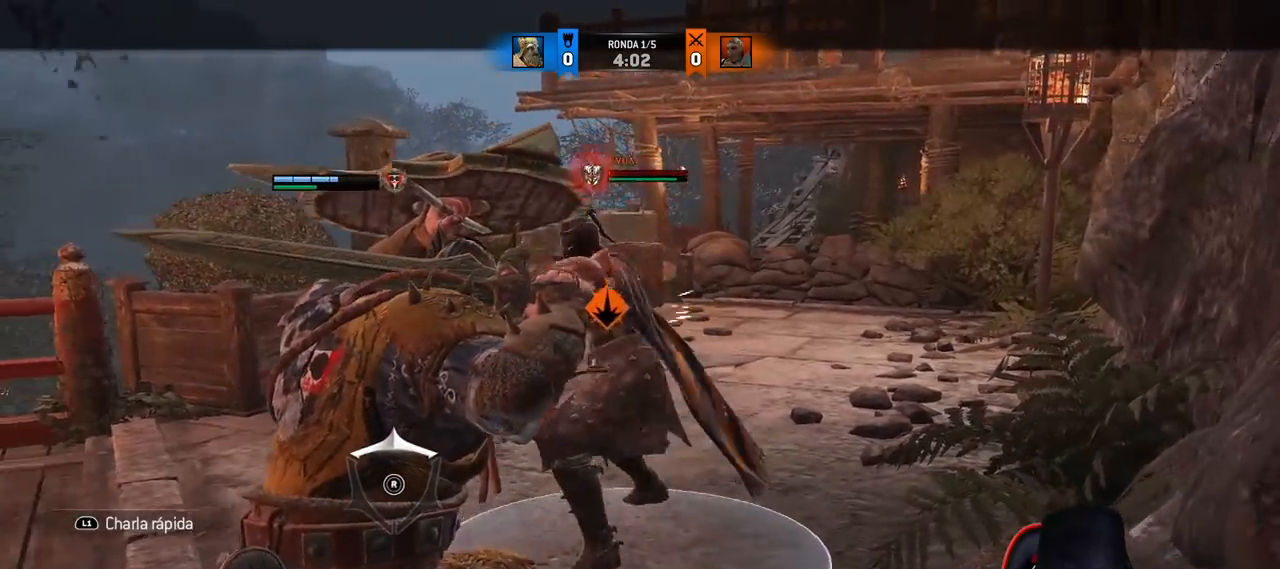
{"buttons": ["L2"], "left_stick": "down", "right_stick": "center", "button_events": [[133, "CROSS", "down"], [150, "L3", "down"], [350, "CROSS", "up"], [467, "L3", "up"]]}
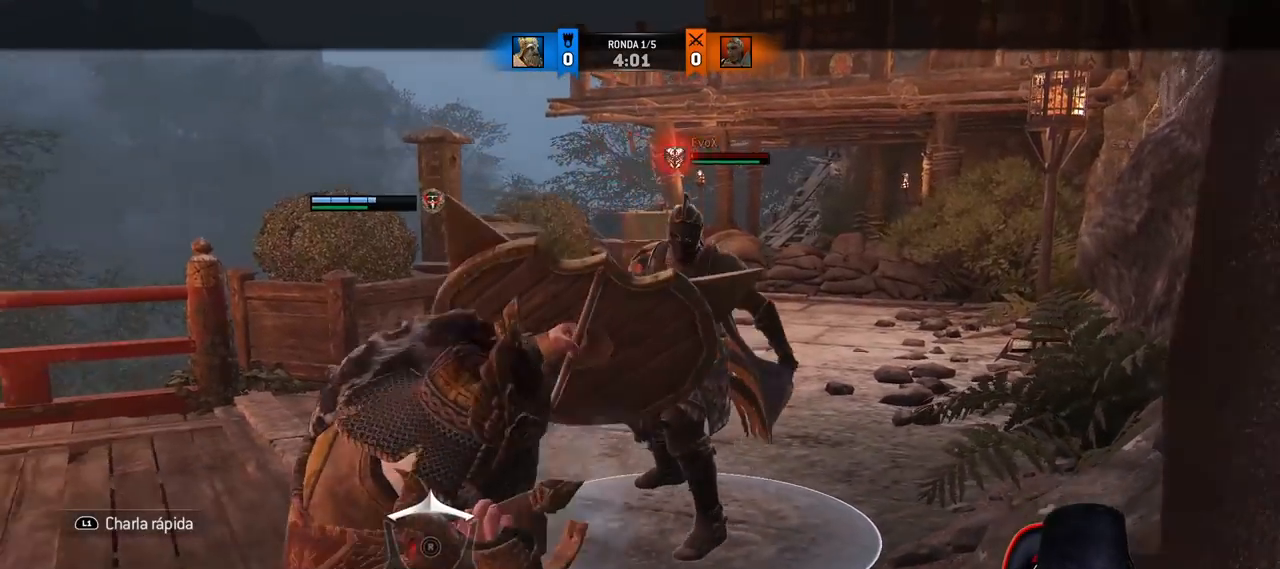
{"buttons": ["L2"], "left_stick": "up", "right_stick": "center"}
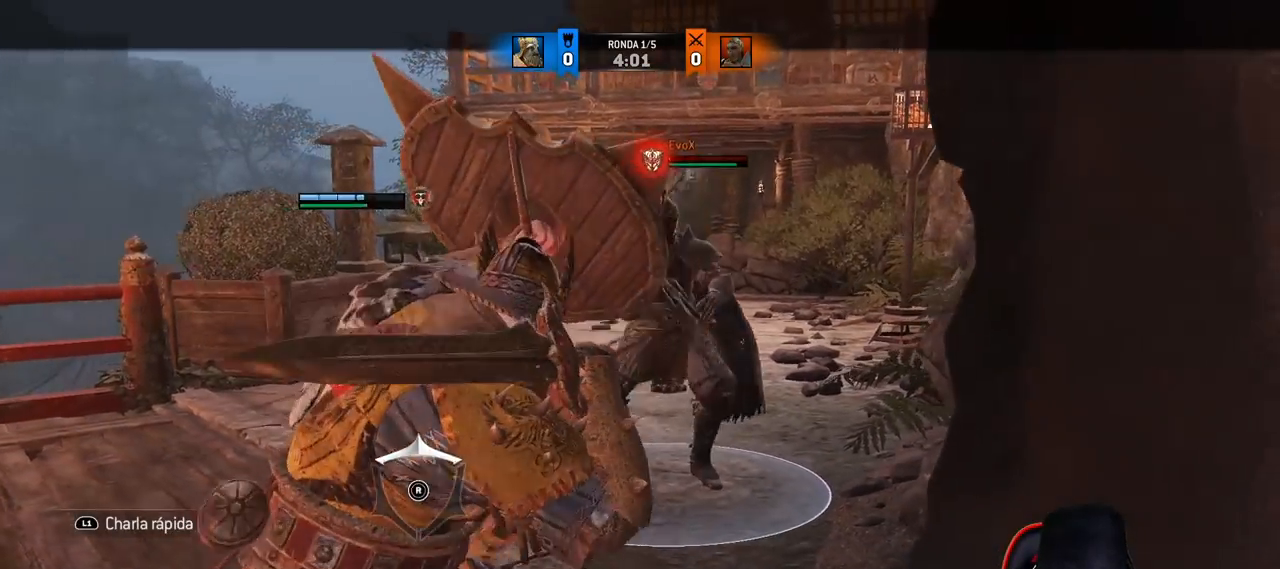
{"buttons": ["L2"], "left_stick": "up", "right_stick": "down", "button_events": []}
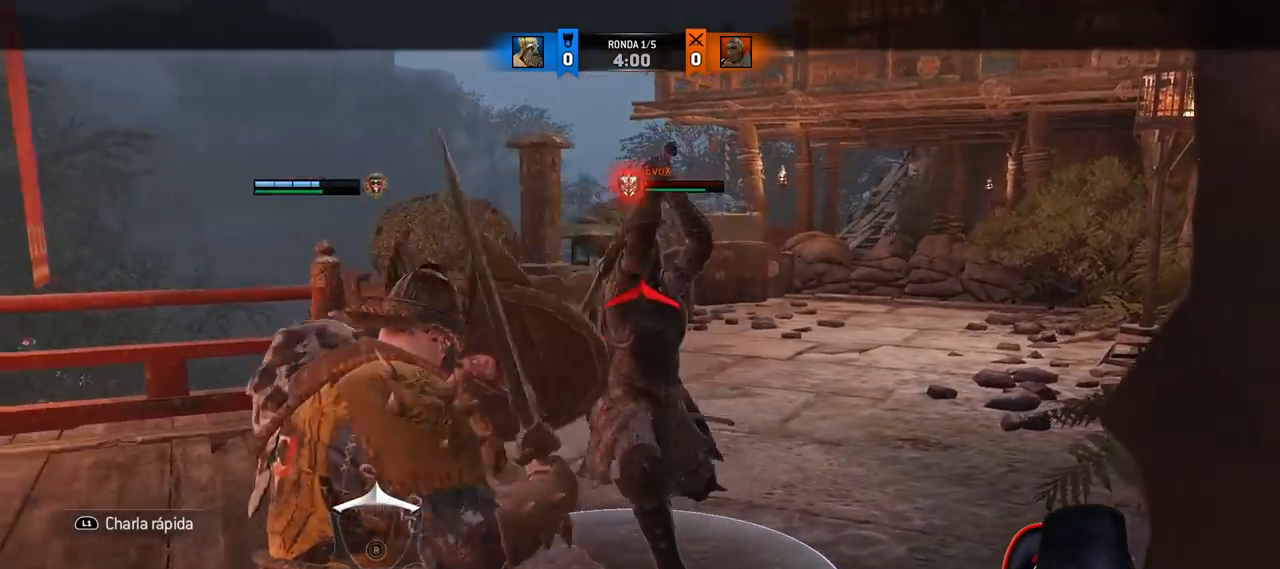
{"buttons": ["L2", "L3", "R3"], "left_stick": "up", "right_stick": "down", "button_events": [[17, "L3", "down"], [50, "R3", "down"]]}